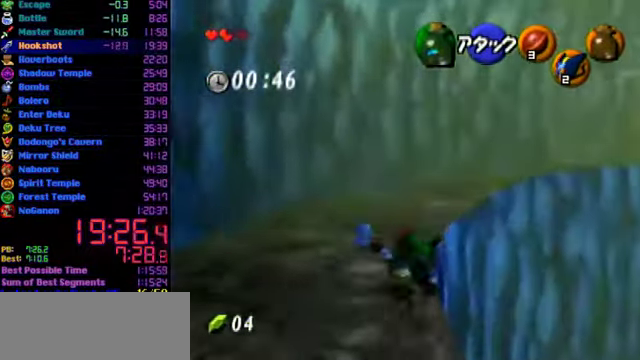
Gameplay with a controller (Nintendo layout); each line is a JSON object with the inputs held at the frame after it. "events" lists button and stick changes between this image and that frame as [ms after this image, input, new state], when the widget could be followed in between. Not read: L3 R3.
{"buttons": ["L1"], "left_stick": "up-right", "events": [[200, "left_stick", "up-right"], [500, "L1", "down"]]}
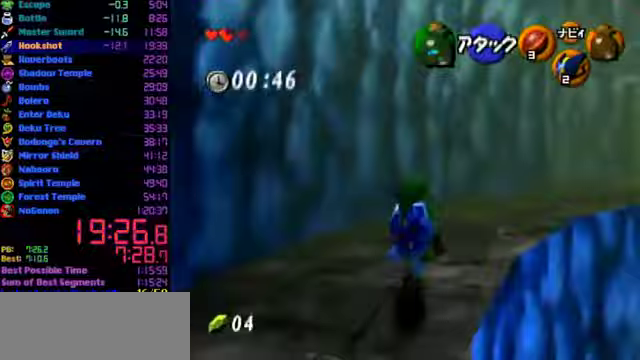
{"buttons": [], "left_stick": "up", "events": [[133, "left_stick", "up"], [167, "L1", "up"]]}
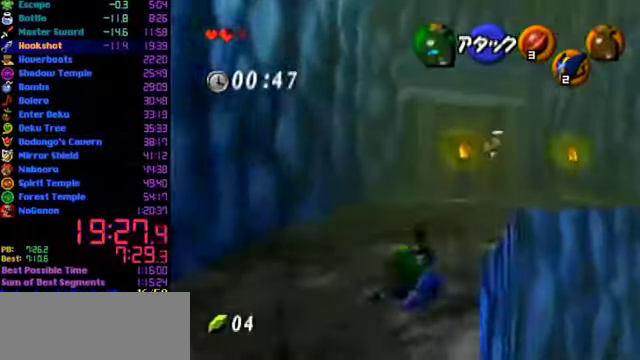
{"buttons": [], "left_stick": "up", "events": []}
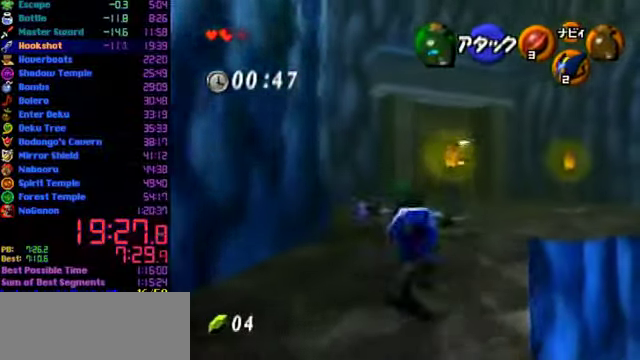
{"buttons": [], "left_stick": "up", "events": []}
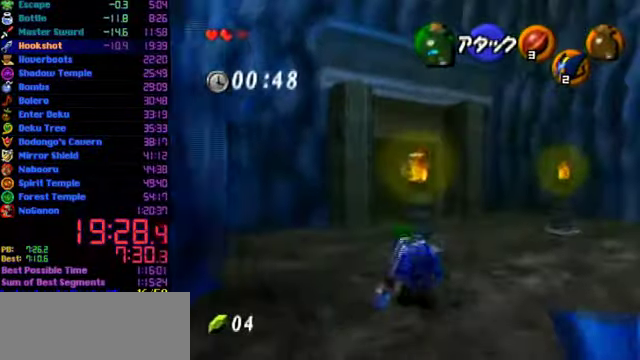
{"buttons": [], "left_stick": "up", "events": []}
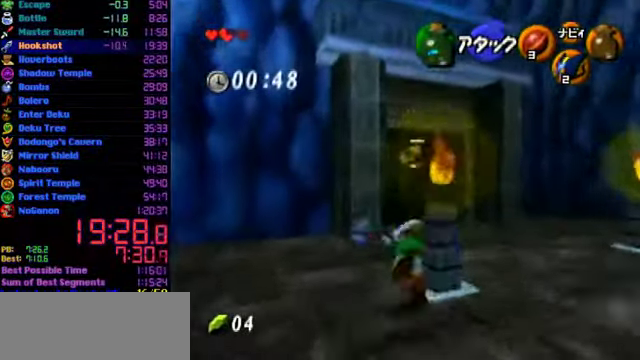
{"buttons": [], "left_stick": "up", "events": []}
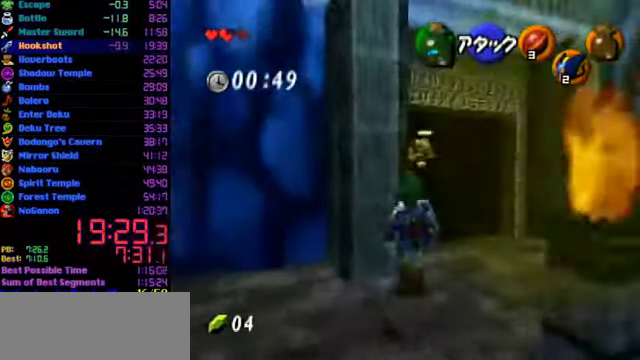
{"buttons": [], "left_stick": "up", "events": [[267, "L1", "down"], [467, "L1", "up"]]}
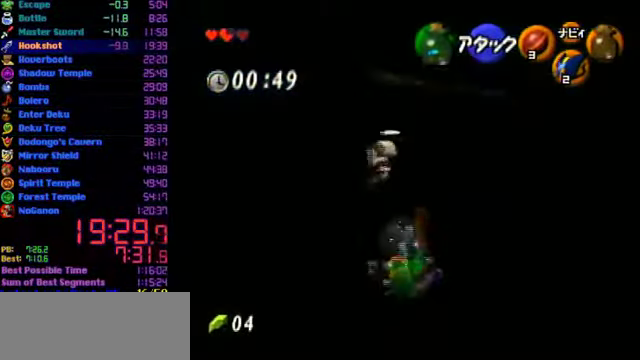
{"buttons": [], "left_stick": "up", "events": []}
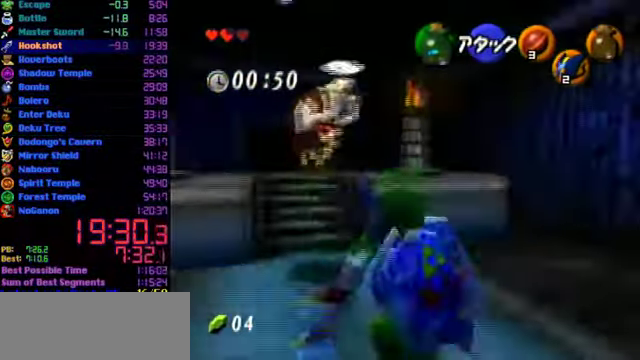
{"buttons": [], "left_stick": "up", "events": []}
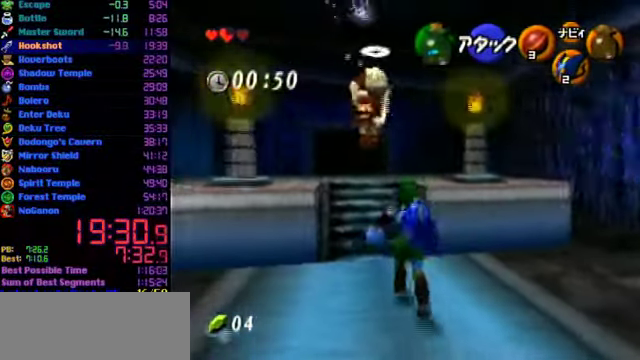
{"buttons": [], "left_stick": "up", "events": []}
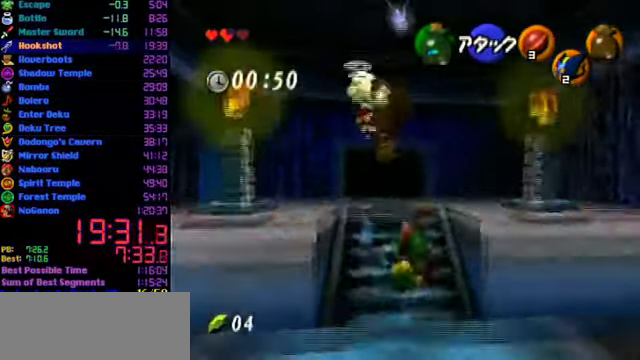
{"buttons": [], "left_stick": "center", "events": [[433, "left_stick", "center"]]}
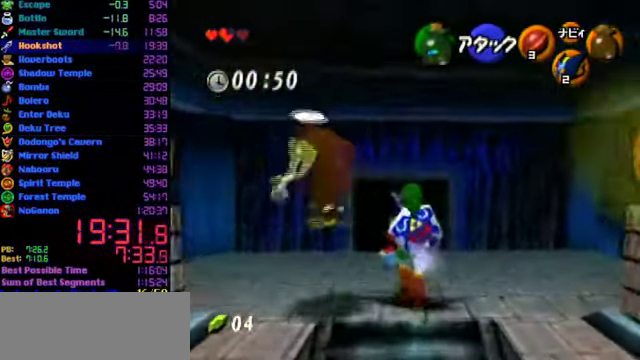
{"buttons": [], "left_stick": "center", "events": [[267, "left_stick", "up"], [433, "left_stick", "center"]]}
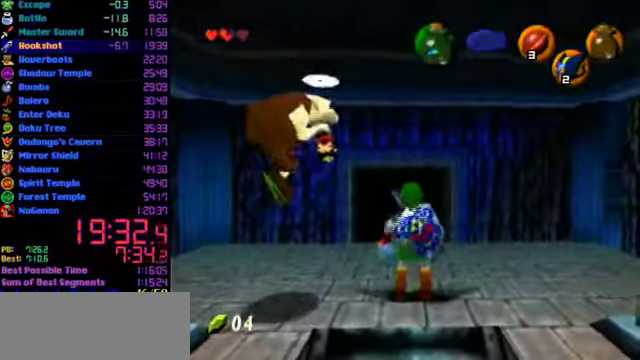
{"buttons": [], "left_stick": "center", "events": []}
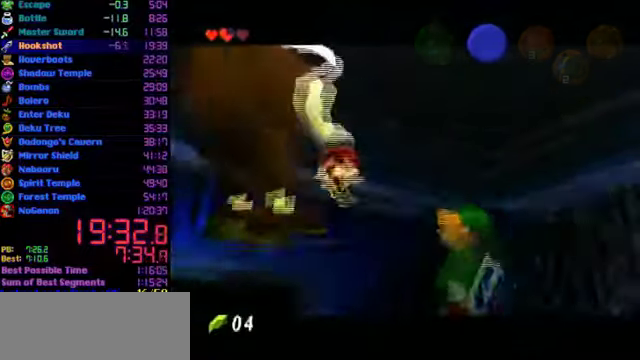
{"buttons": [], "left_stick": "center", "events": [[300, "B", "down"], [500, "B", "up"]]}
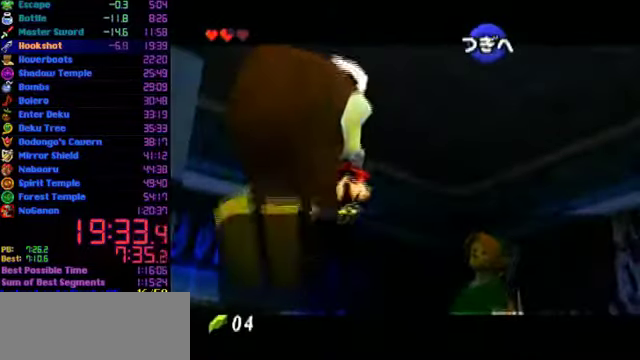
{"buttons": [], "left_stick": "center", "events": []}
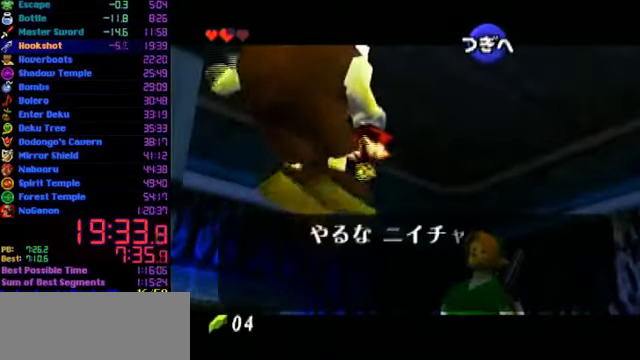
{"buttons": ["B"], "left_stick": "center", "events": [[200, "B", "down"]]}
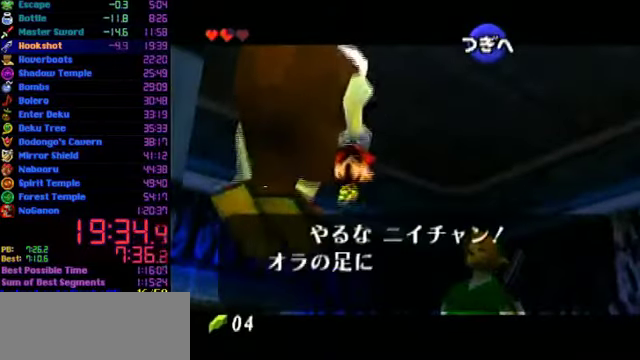
{"buttons": [], "left_stick": "center", "events": [[466, "B", "up"]]}
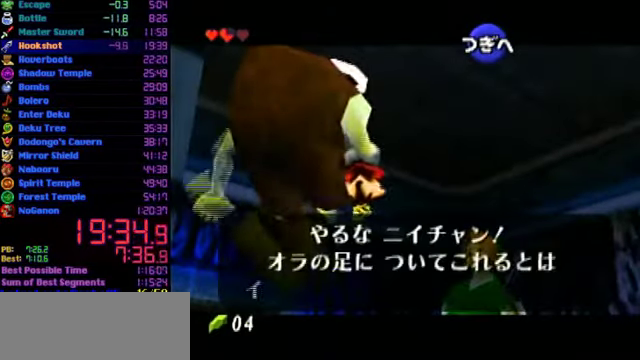
{"buttons": [], "left_stick": "center", "events": [[33, "B", "down"], [200, "B", "up"], [300, "B", "down"], [500, "B", "up"]]}
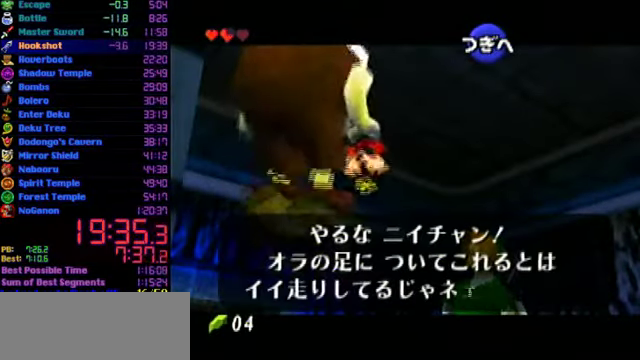
{"buttons": [], "left_stick": "center", "events": [[300, "B", "down"], [366, "B", "up"], [433, "B", "down"], [500, "B", "up"]]}
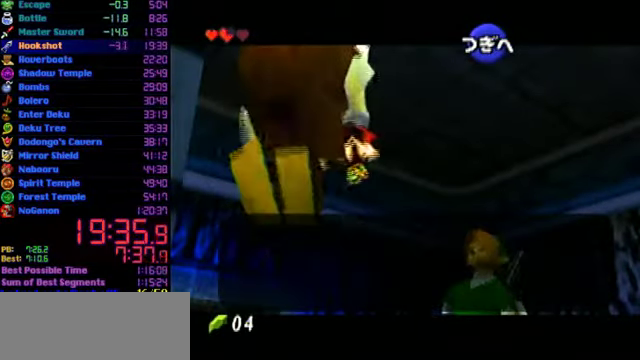
{"buttons": [], "left_stick": "center", "events": [[66, "B", "down"], [200, "B", "up"]]}
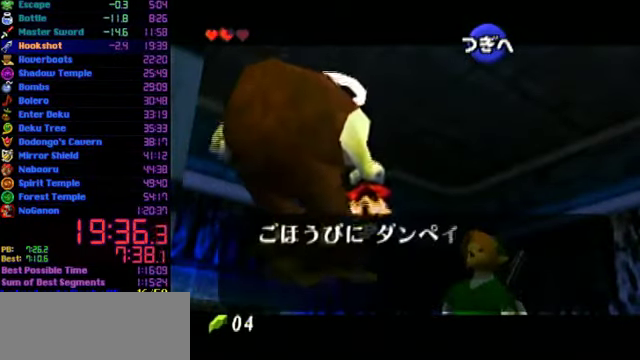
{"buttons": [], "left_stick": "center", "events": []}
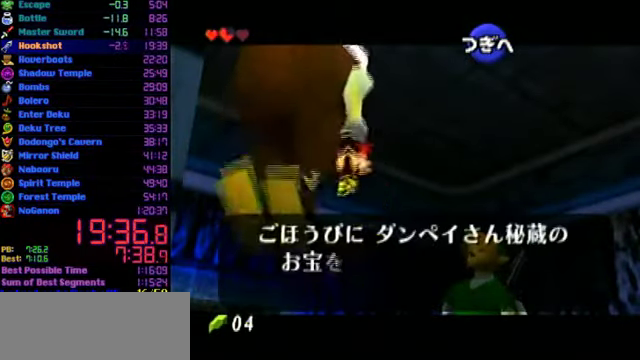
{"buttons": [], "left_stick": "center", "events": [[33, "B", "down"], [500, "B", "up"]]}
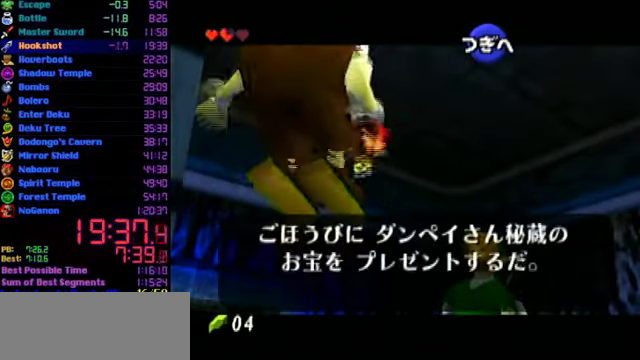
{"buttons": ["B"], "left_stick": "center", "events": [[66, "B", "down"], [133, "B", "up"], [334, "B", "down"], [434, "B", "up"], [500, "B", "down"]]}
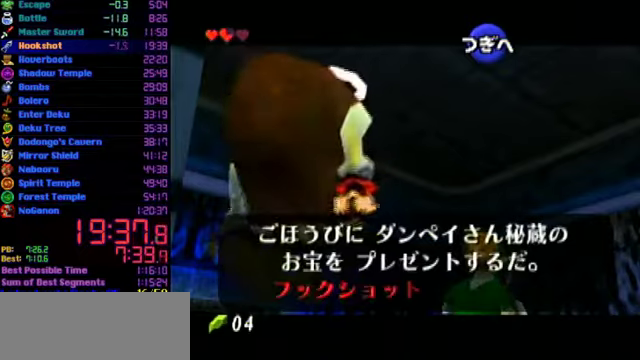
{"buttons": [], "left_stick": "center", "events": [[67, "B", "up"], [267, "B", "down"], [334, "B", "up"], [400, "B", "down"], [467, "B", "up"]]}
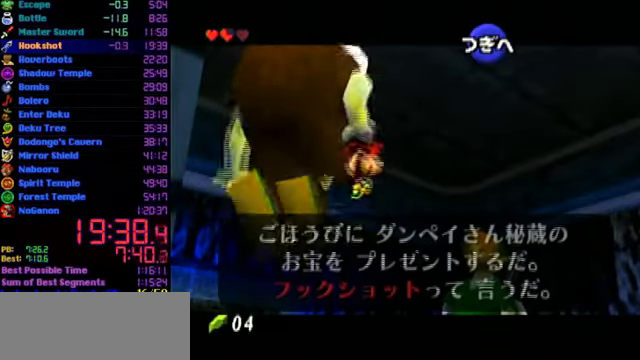
{"buttons": [], "left_stick": "center", "events": []}